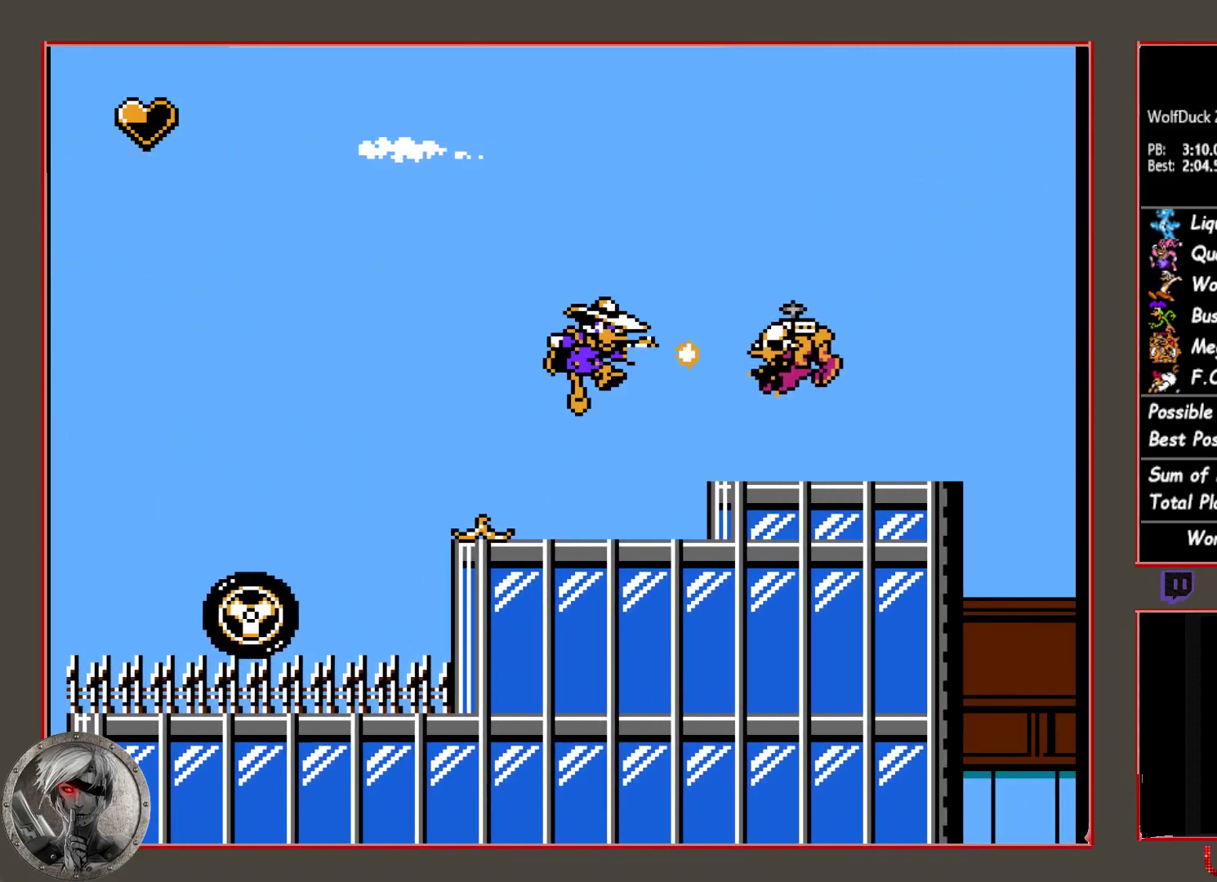
Gameplay with a controller (PlayStation layout); each line is a JSON object with the inputs held at the frame after it. "button_events" lists button changes between this image and that frame as [ms after this image, input, new state], when the widget could be followed in between (sticks are given only as held states). Not read: L1 L3 R1 R3 left_stick right_stick.
{"buttons": ["CIRCLE"], "button_events": [[33, "CIRCLE", "up"], [67, "CROSS", "up"], [217, "CROSS", "down"], [317, "CROSS", "up"], [450, "CIRCLE", "down"]]}
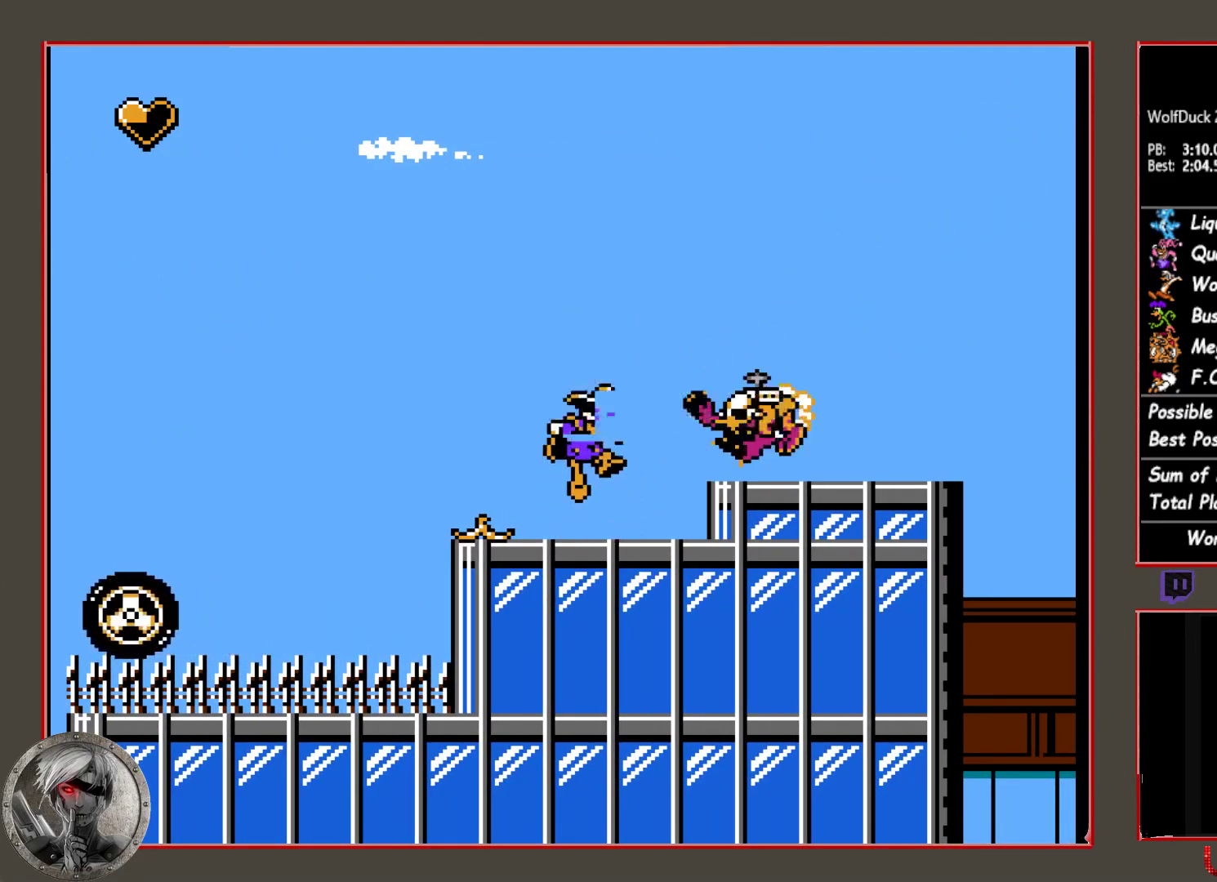
{"buttons": ["CIRCLE", "DPAD_RIGHT"], "button_events": [[33, "CROSS", "down"], [67, "CIRCLE", "up"], [117, "CROSS", "up"], [333, "DPAD_RIGHT", "down"], [367, "CIRCLE", "down"]]}
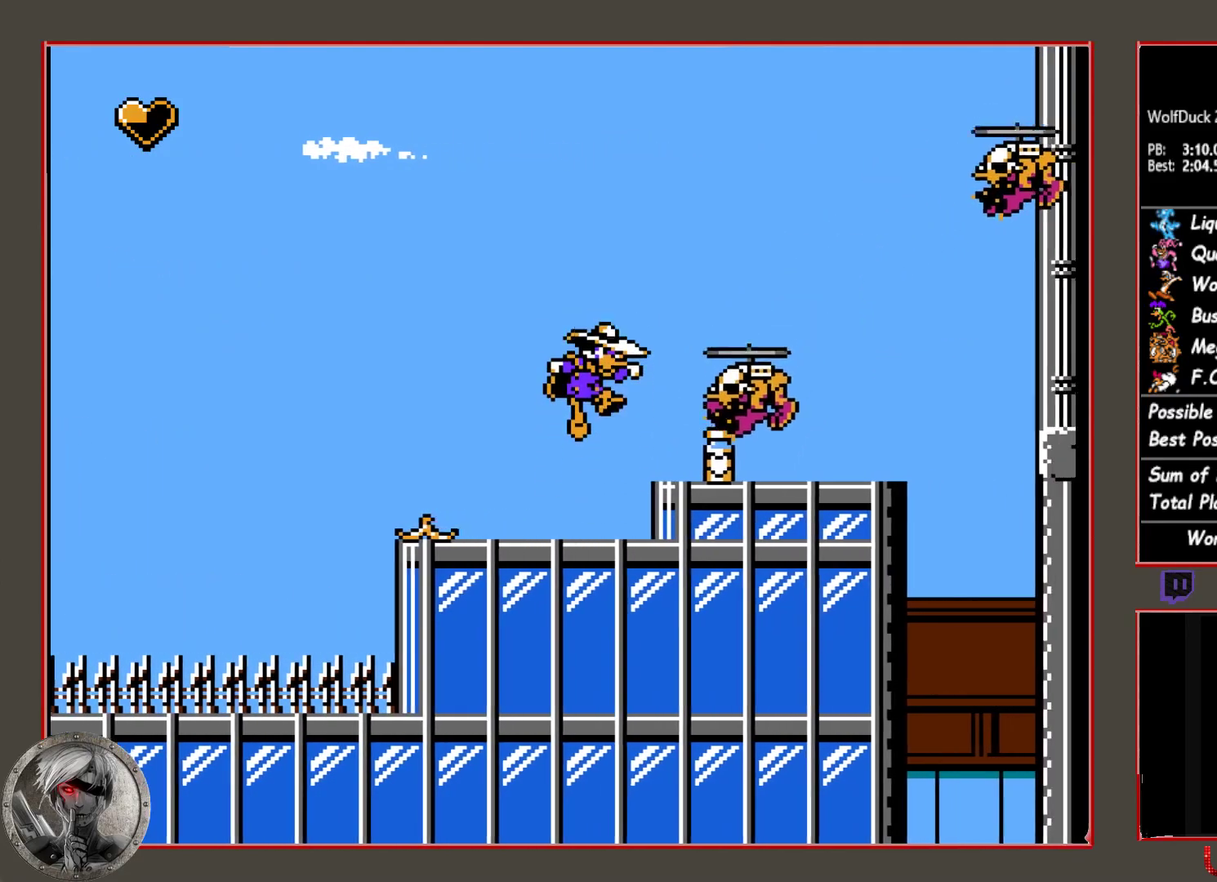
{"buttons": ["CIRCLE"], "button_events": [[50, "CROSS", "down"], [183, "CIRCLE", "up"], [200, "CROSS", "up"], [333, "DPAD_RIGHT", "up"], [450, "CIRCLE", "down"]]}
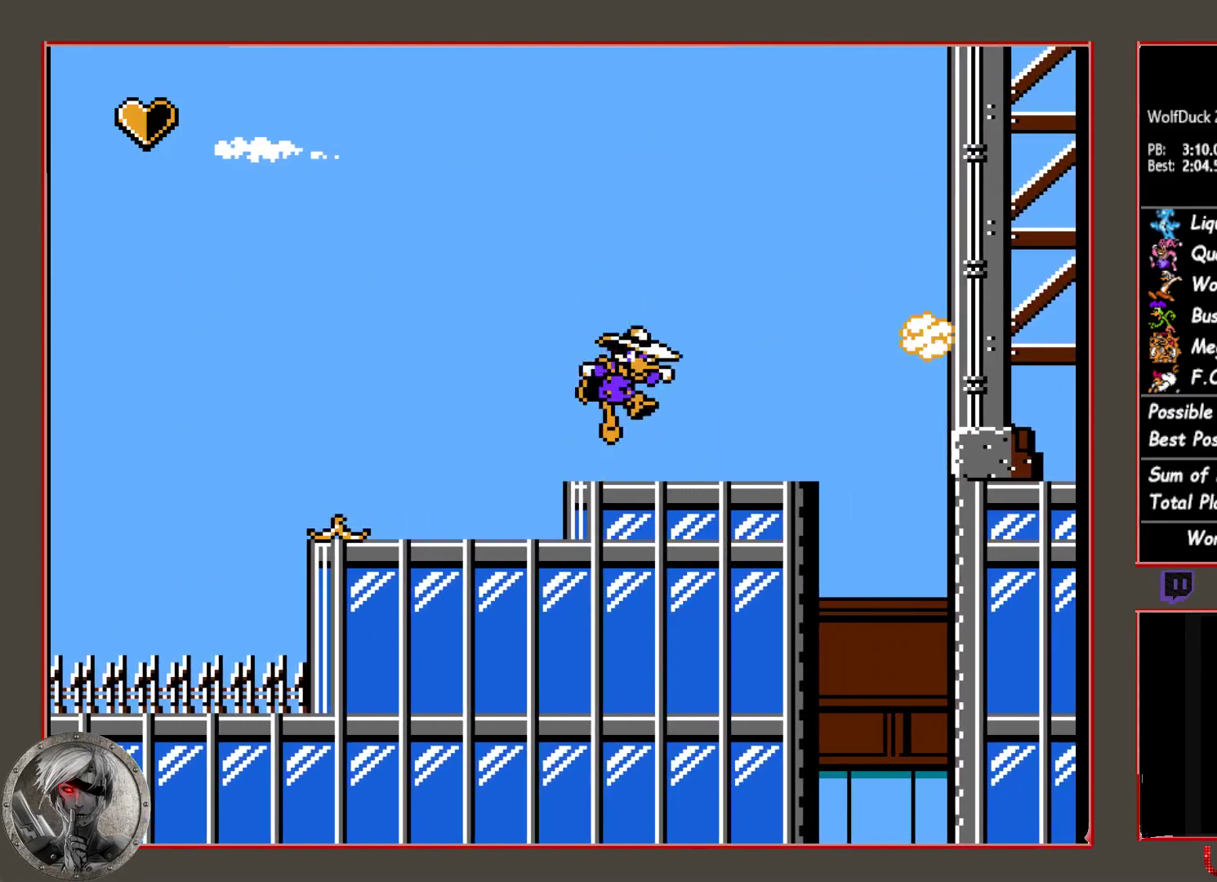
{"buttons": [], "button_events": [[50, "CIRCLE", "up"], [83, "CROSS", "down"], [150, "CROSS", "up"], [267, "CROSS", "down"], [383, "CROSS", "up"]]}
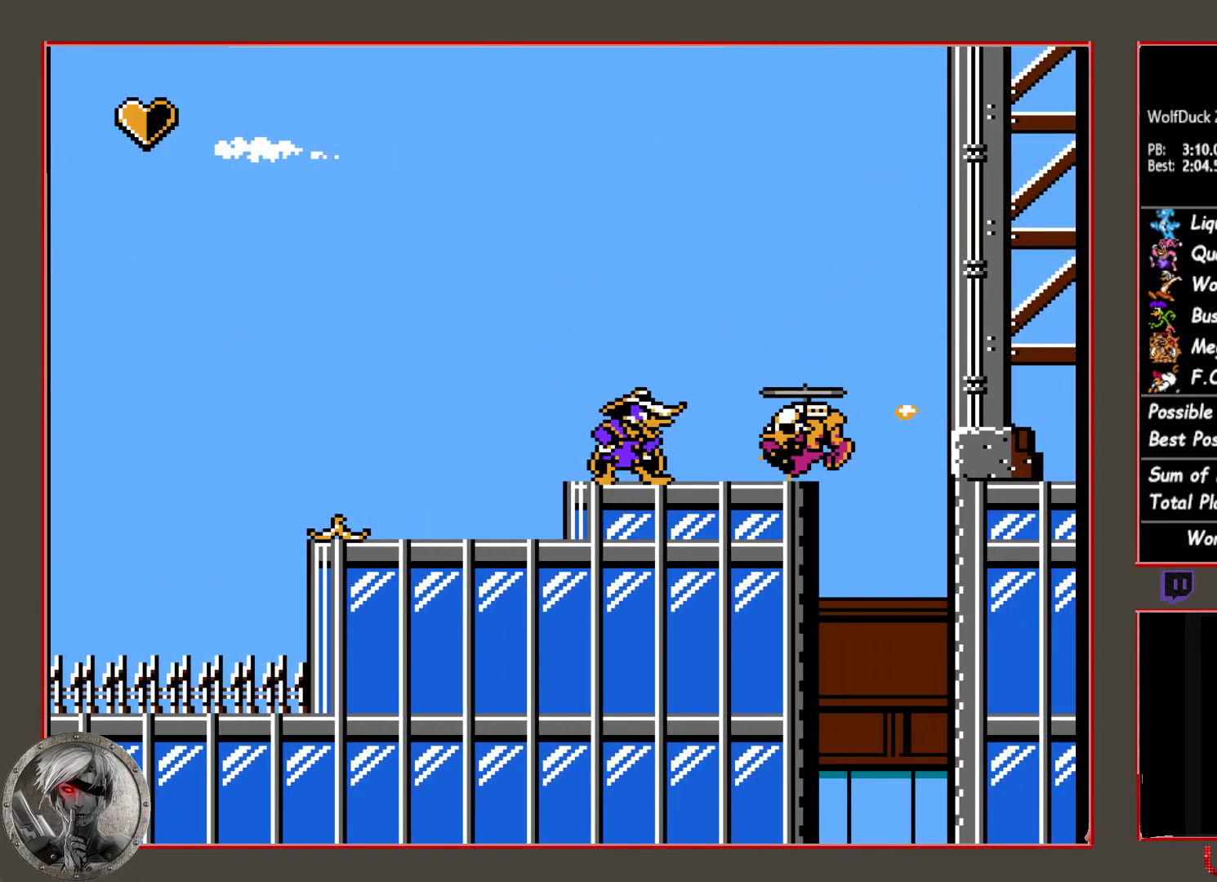
{"buttons": ["CIRCLE", "DPAD_RIGHT"], "button_events": [[33, "DPAD_RIGHT", "down"], [150, "CROSS", "down"], [267, "CROSS", "up"], [267, "DPAD_RIGHT", "up"], [400, "DPAD_RIGHT", "down"], [467, "CIRCLE", "down"]]}
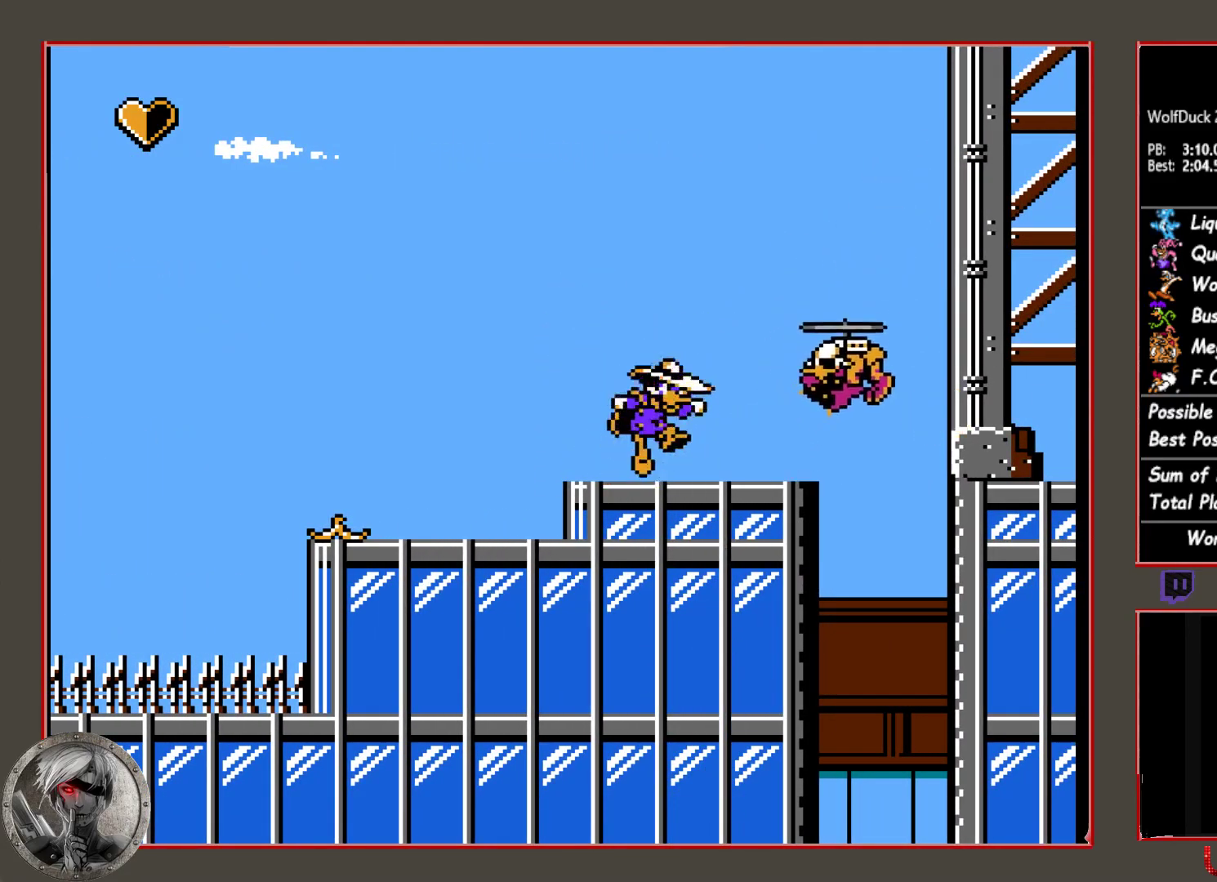
{"buttons": ["DPAD_RIGHT"], "button_events": [[467, "CIRCLE", "up"]]}
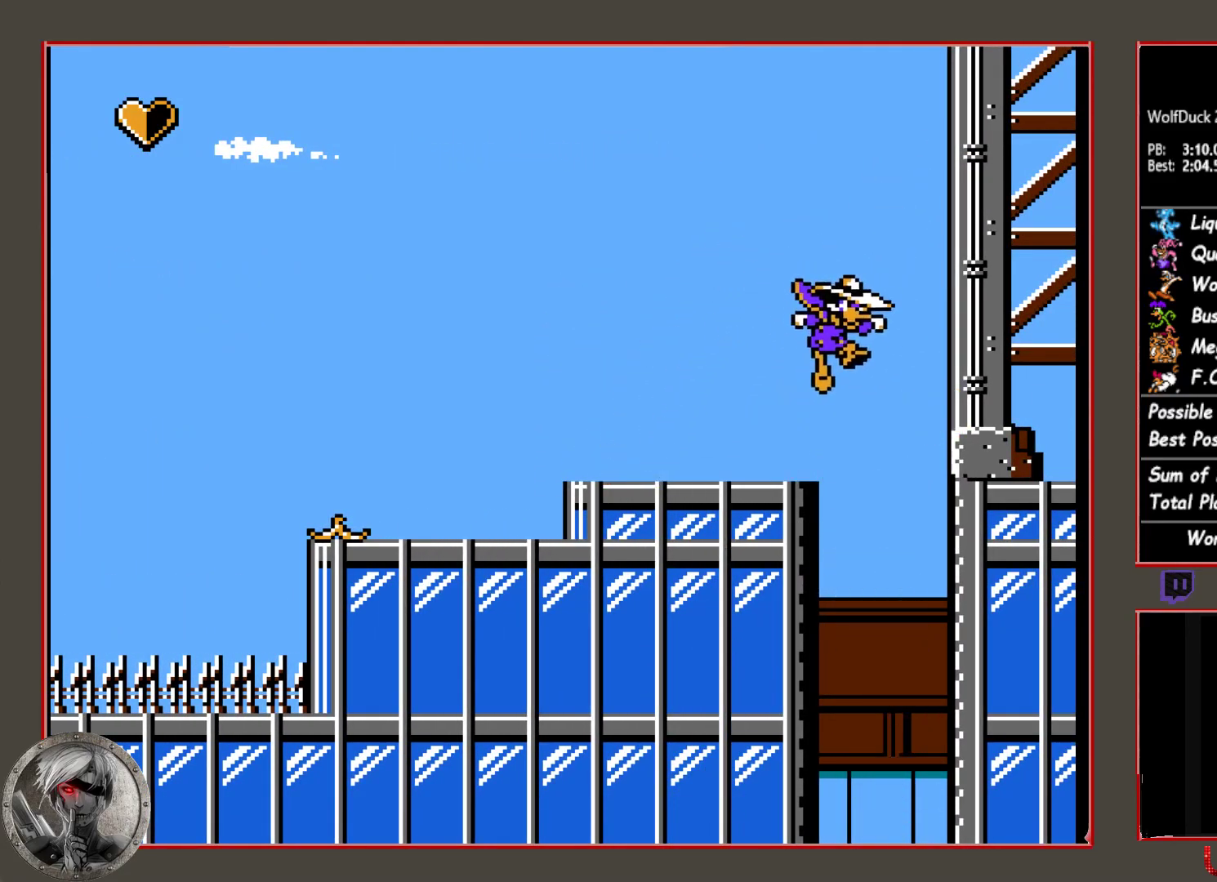
{"buttons": [], "button_events": [[117, "DPAD_RIGHT", "up"], [200, "DPAD_LEFT", "down"], [400, "DPAD_LEFT", "up"]]}
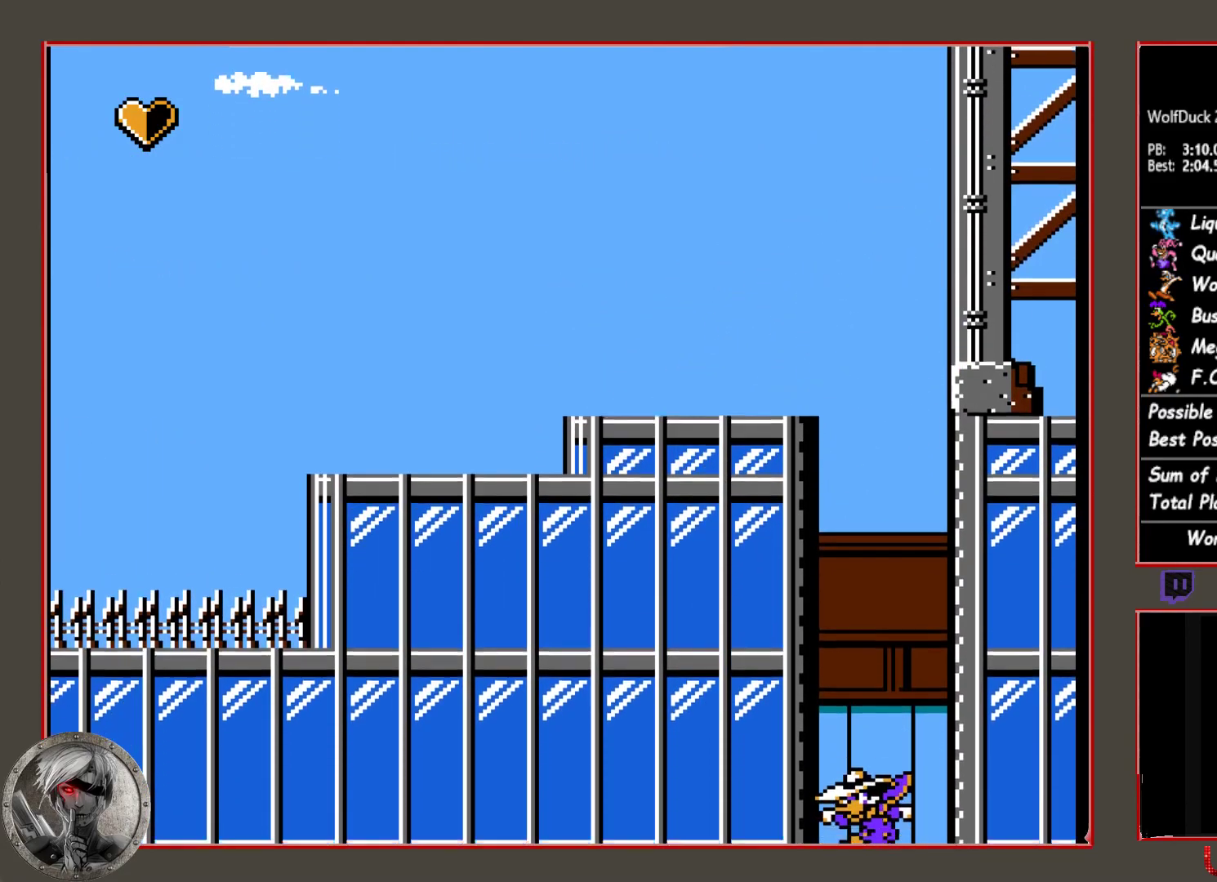
{"buttons": [], "button_events": []}
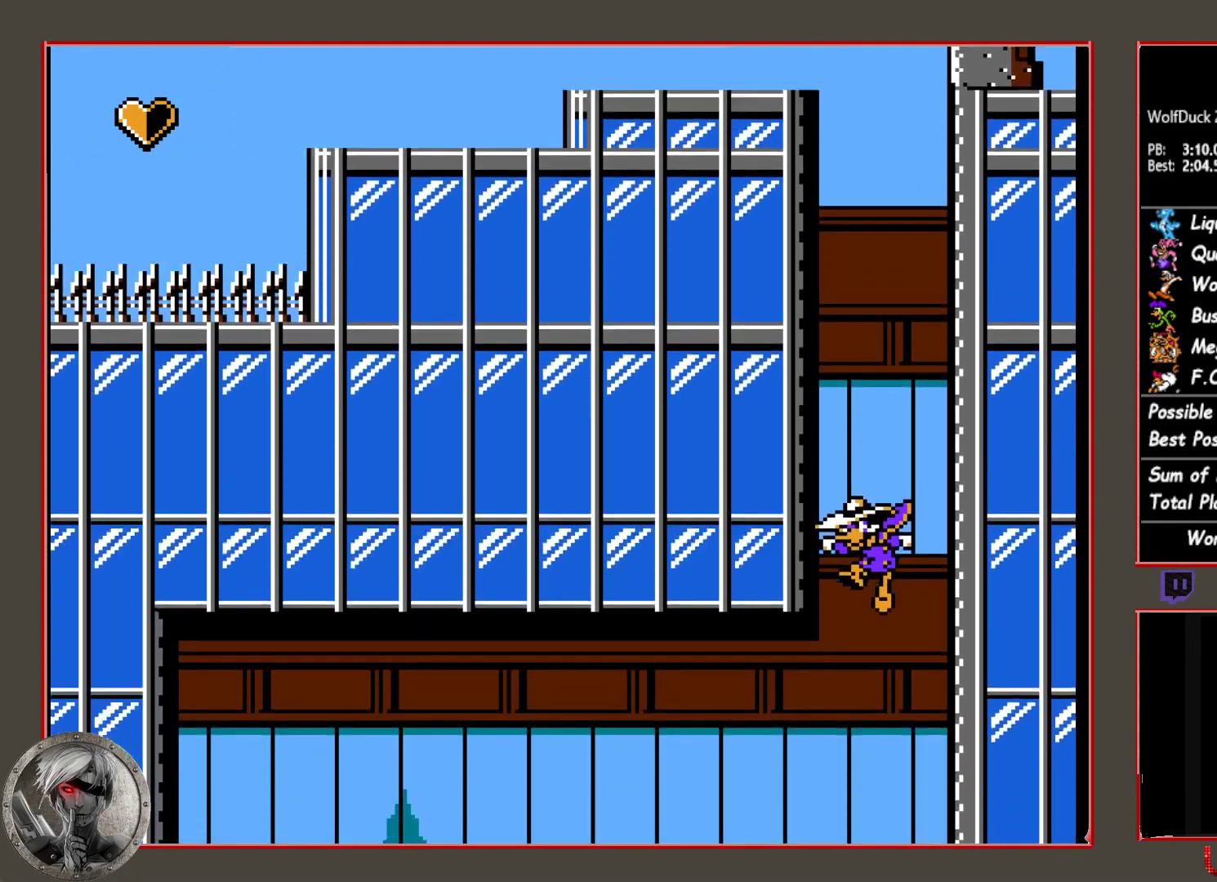
{"buttons": [], "button_events": []}
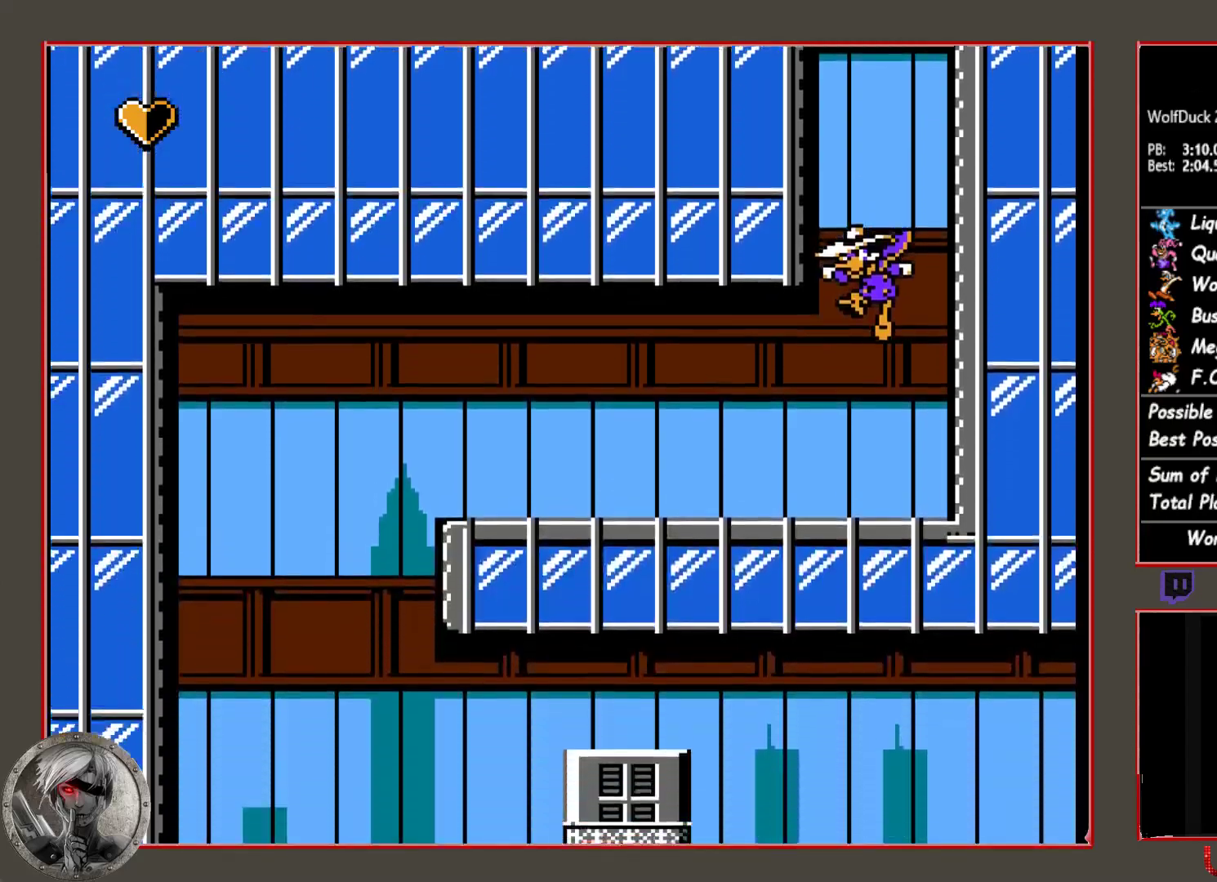
{"buttons": ["DPAD_LEFT"], "button_events": [[333, "DPAD_LEFT", "down"]]}
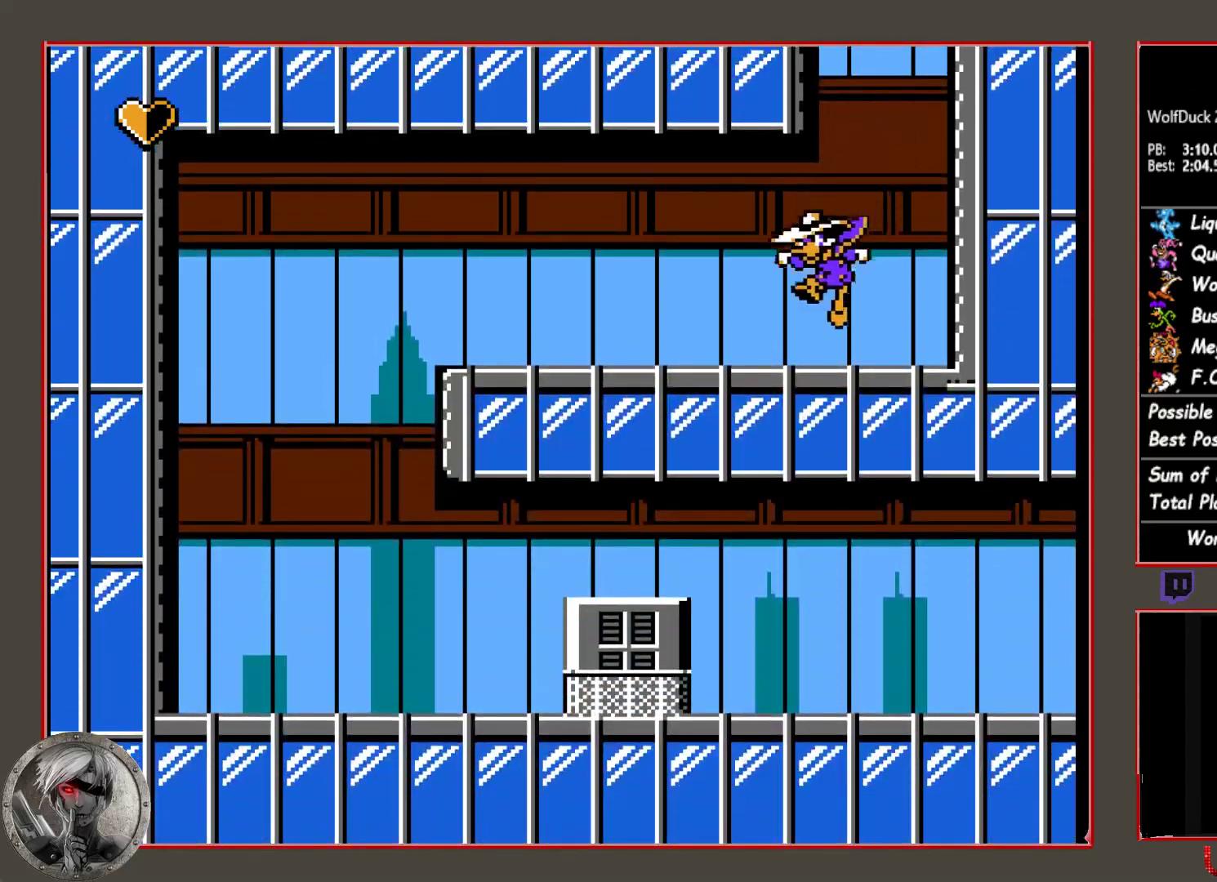
{"buttons": ["DPAD_LEFT"], "button_events": []}
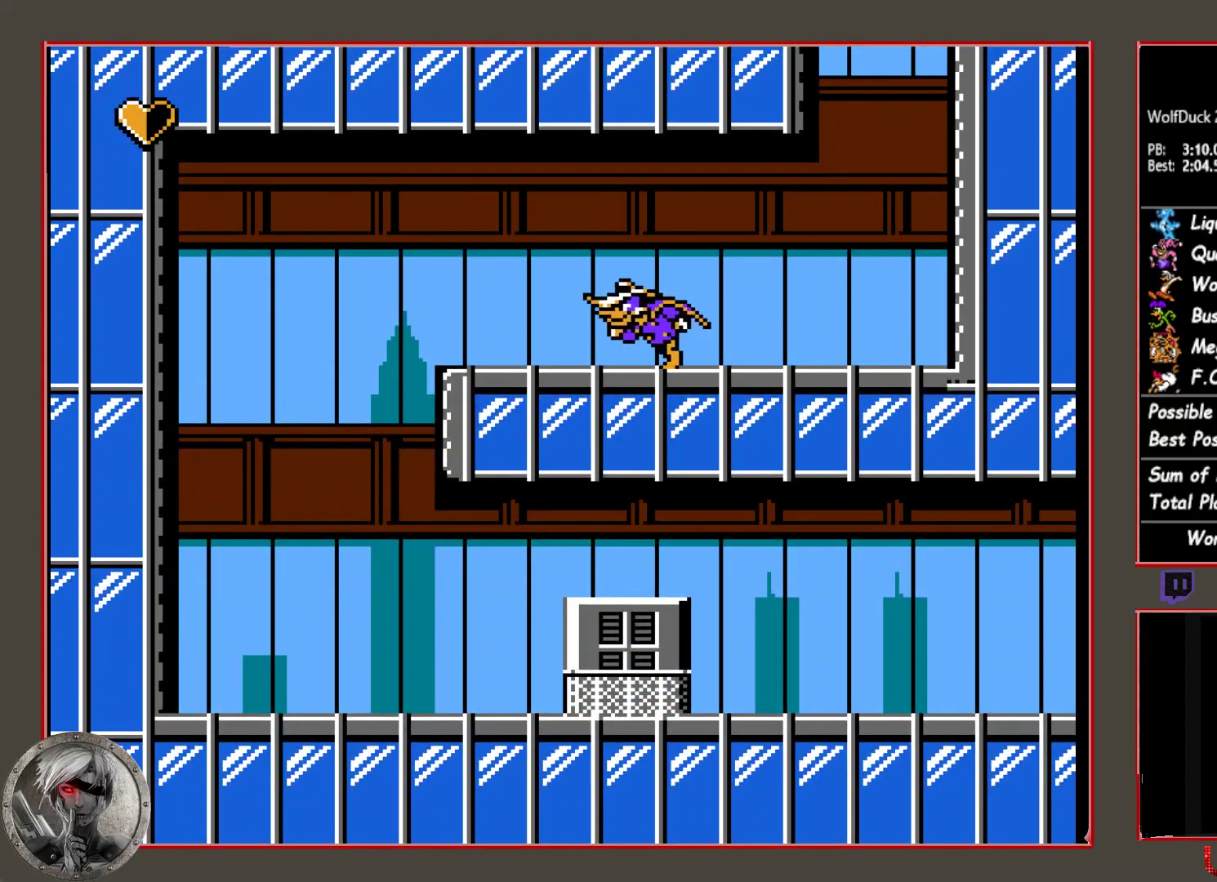
{"buttons": ["DPAD_LEFT"], "button_events": []}
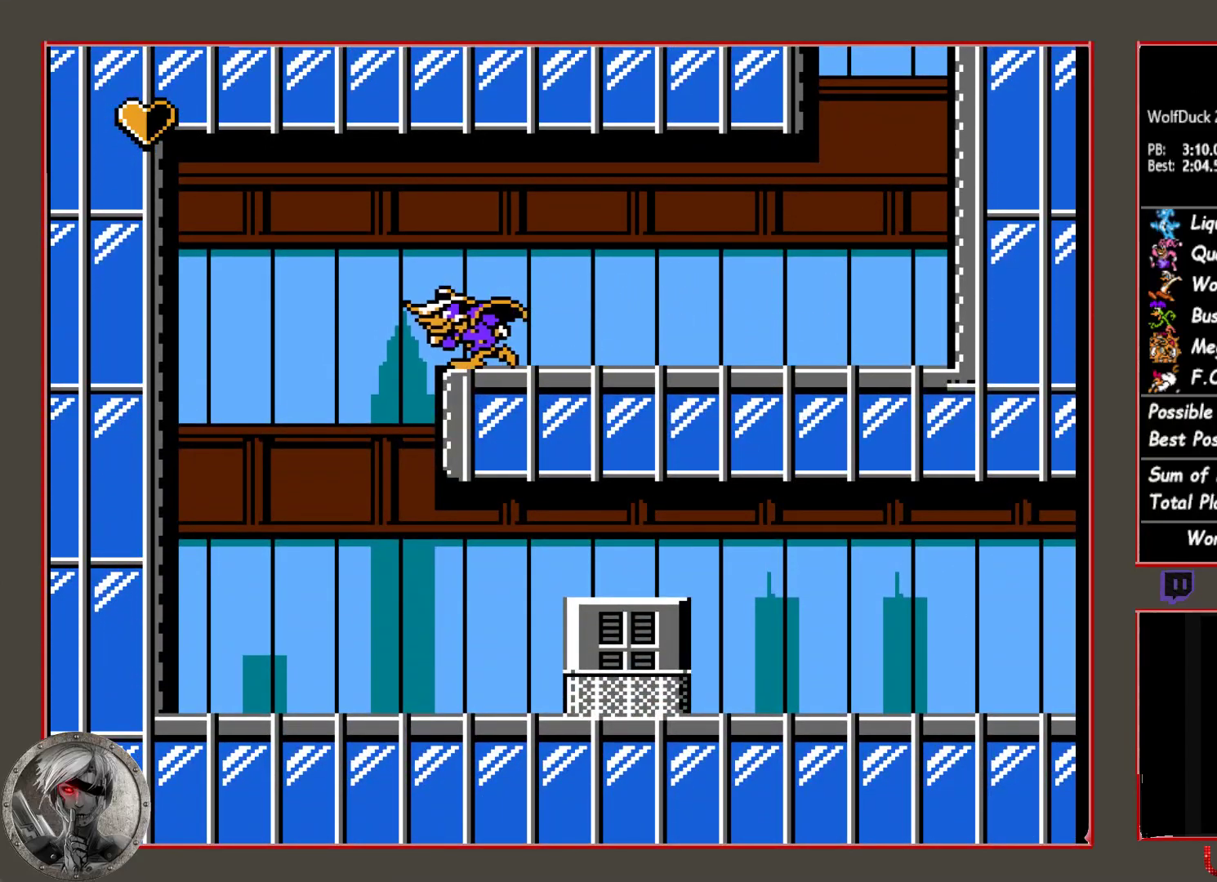
{"buttons": [], "button_events": [[300, "DPAD_LEFT", "up"]]}
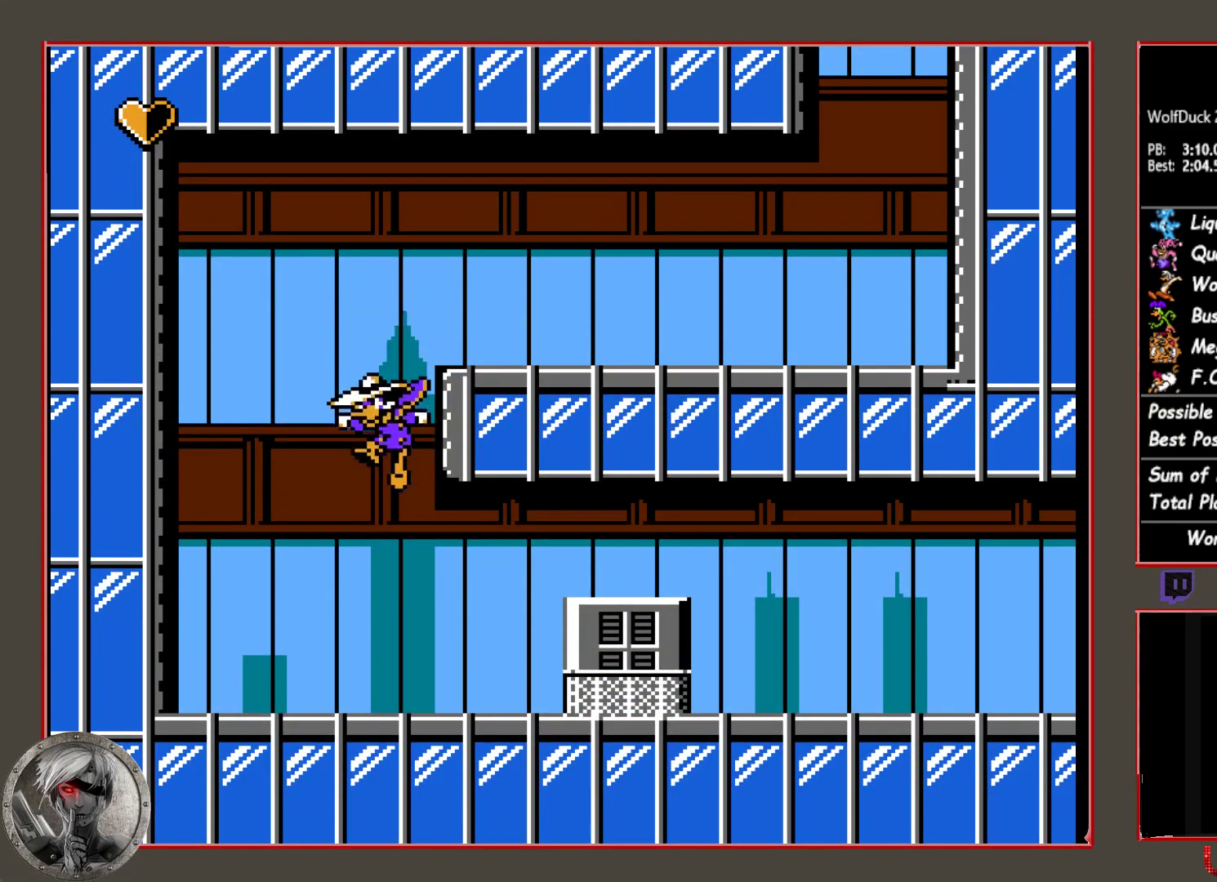
{"buttons": ["CIRCLE", "DPAD_RIGHT"], "button_events": [[83, "DPAD_RIGHT", "down"], [433, "CIRCLE", "down"]]}
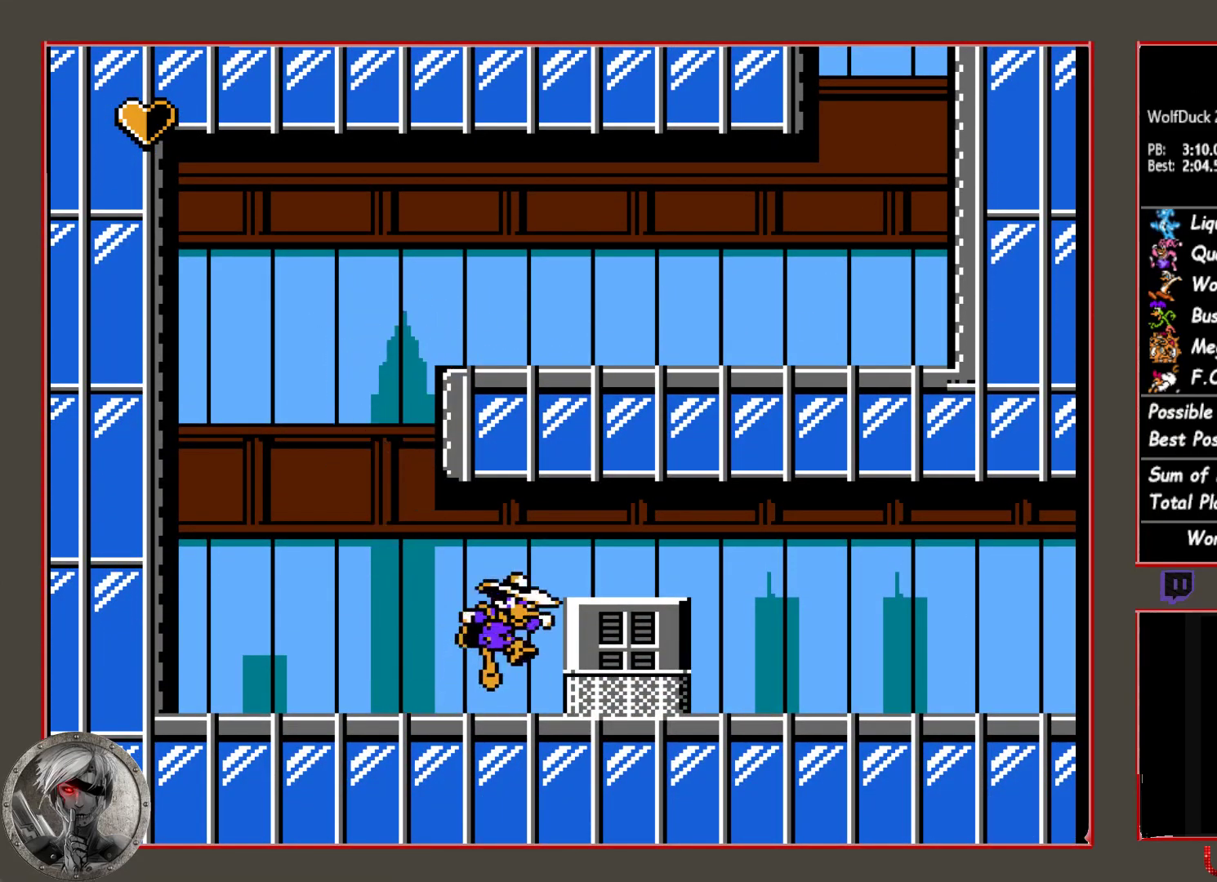
{"buttons": ["DPAD_RIGHT"], "button_events": [[183, "CIRCLE", "up"]]}
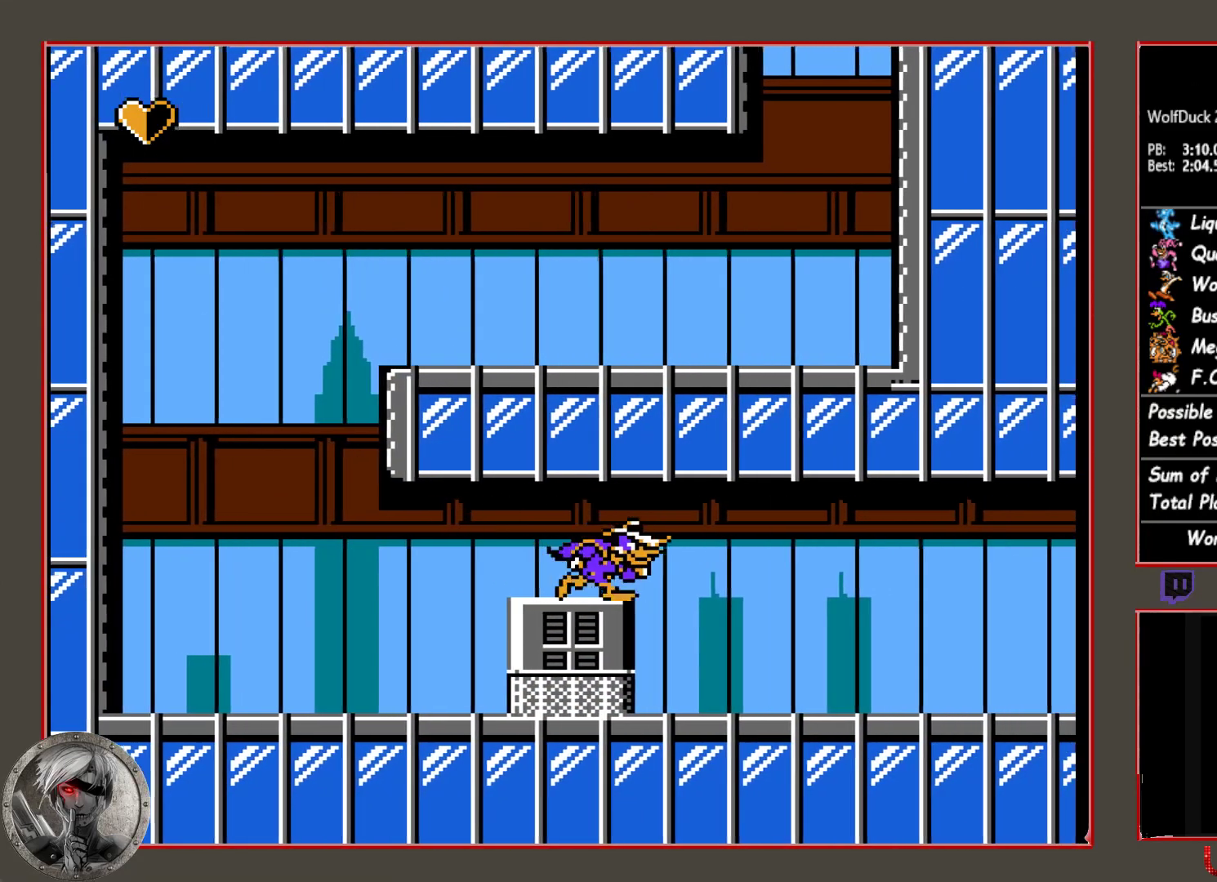
{"buttons": ["DPAD_RIGHT"], "button_events": []}
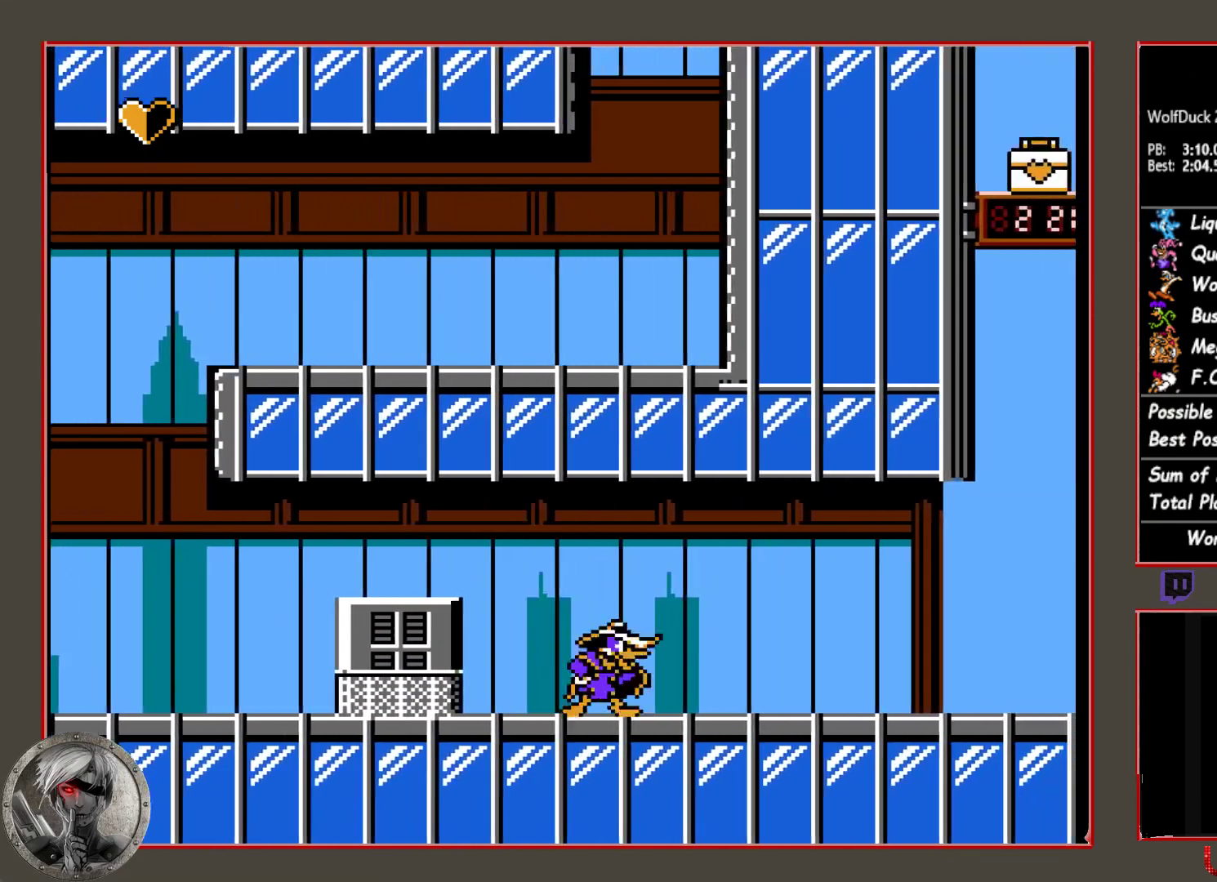
{"buttons": ["DPAD_RIGHT"], "button_events": []}
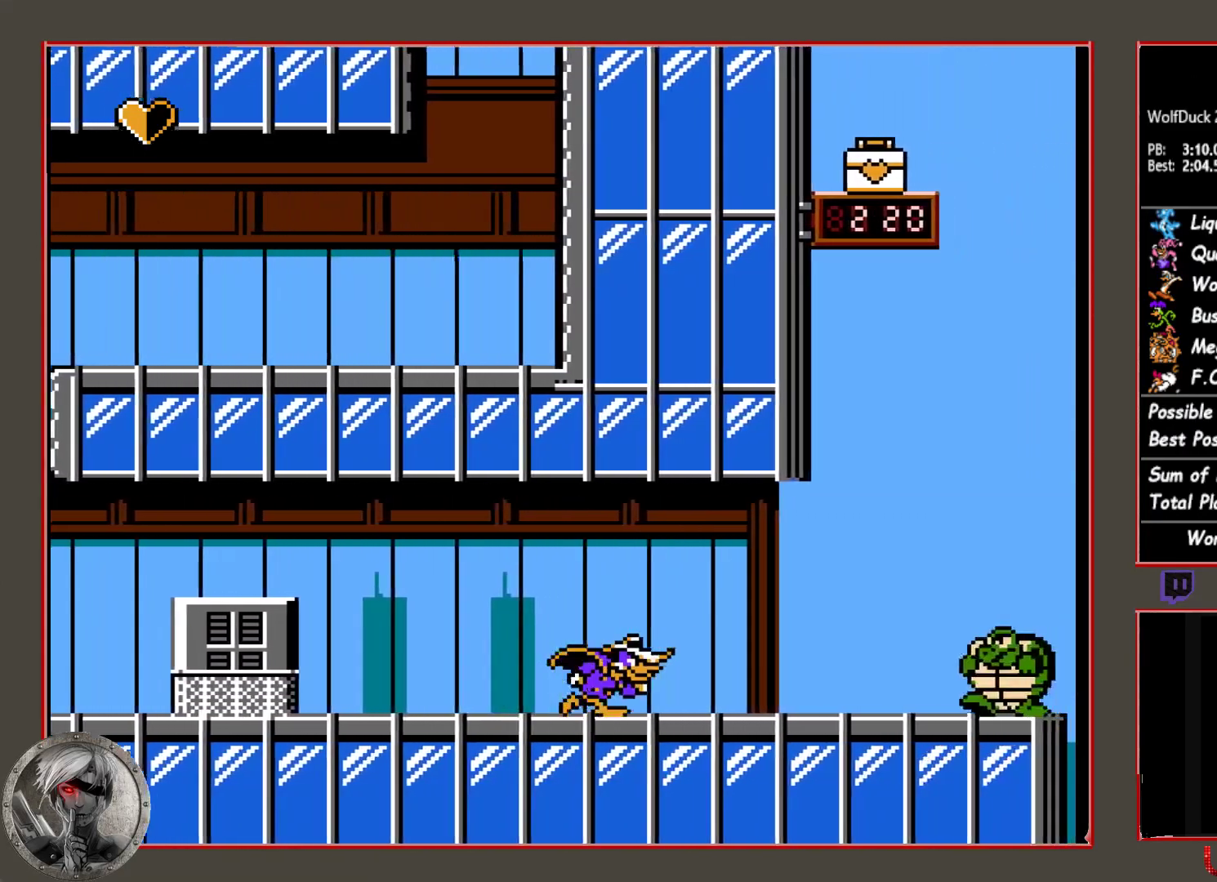
{"buttons": ["DPAD_RIGHT"], "button_events": []}
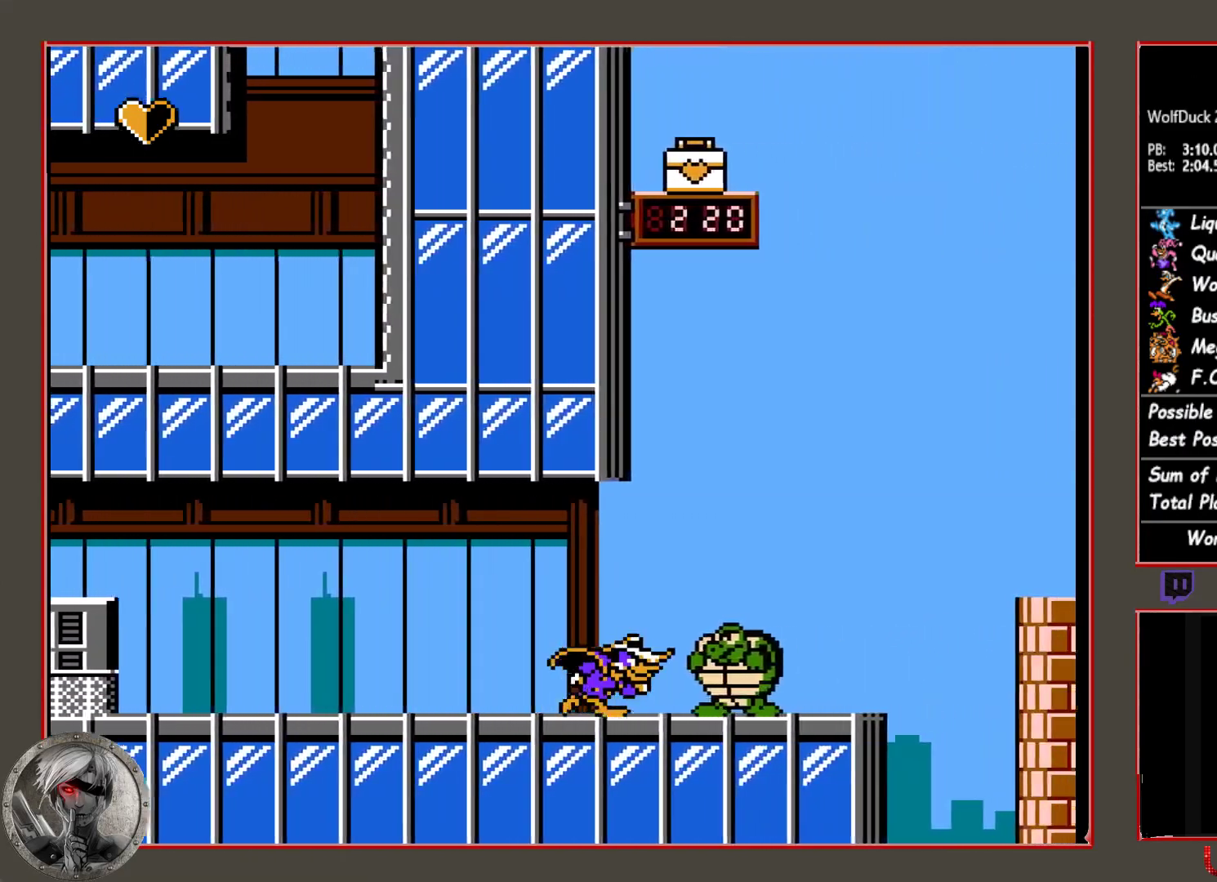
{"buttons": ["DPAD_RIGHT"], "button_events": [[67, "CIRCLE", "down"], [483, "CIRCLE", "up"]]}
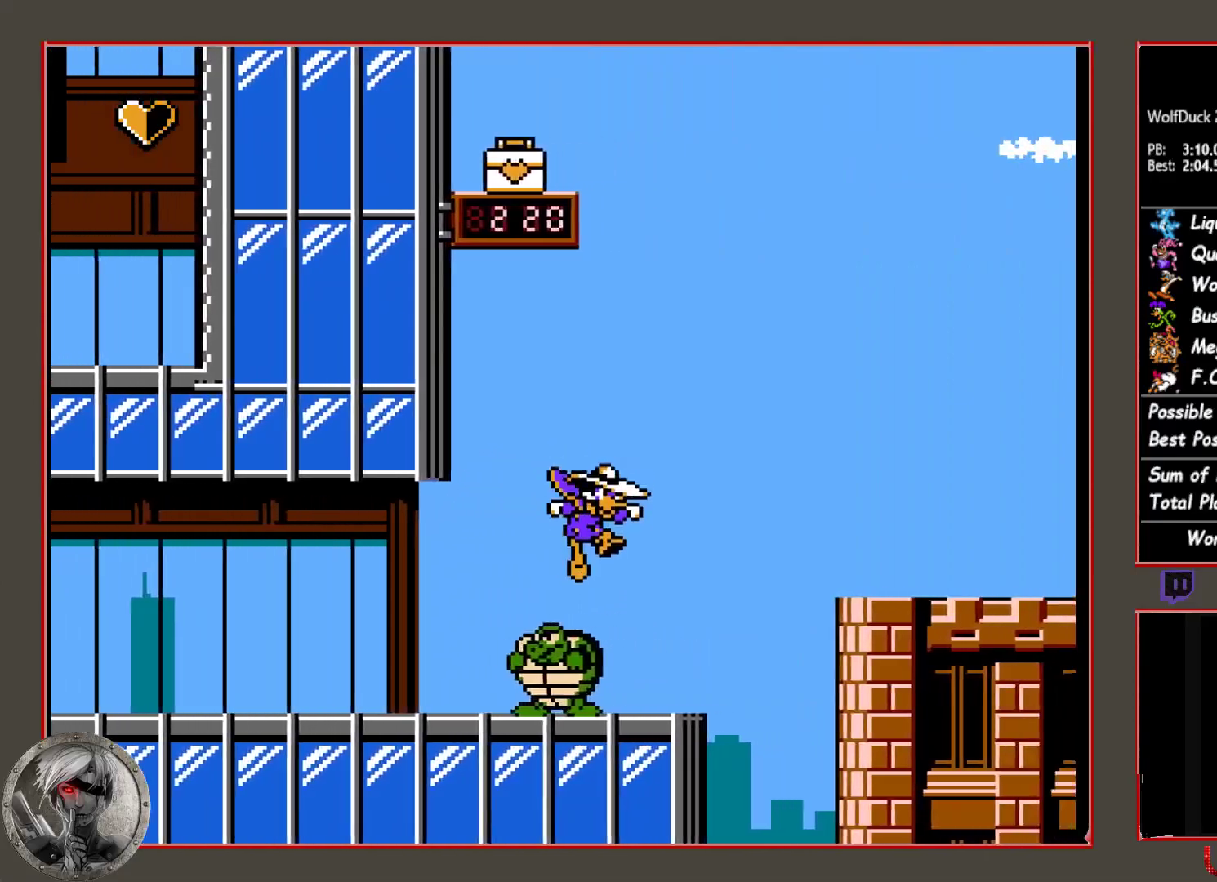
{"buttons": ["CIRCLE", "DPAD_RIGHT"], "button_events": [[267, "CIRCLE", "down"]]}
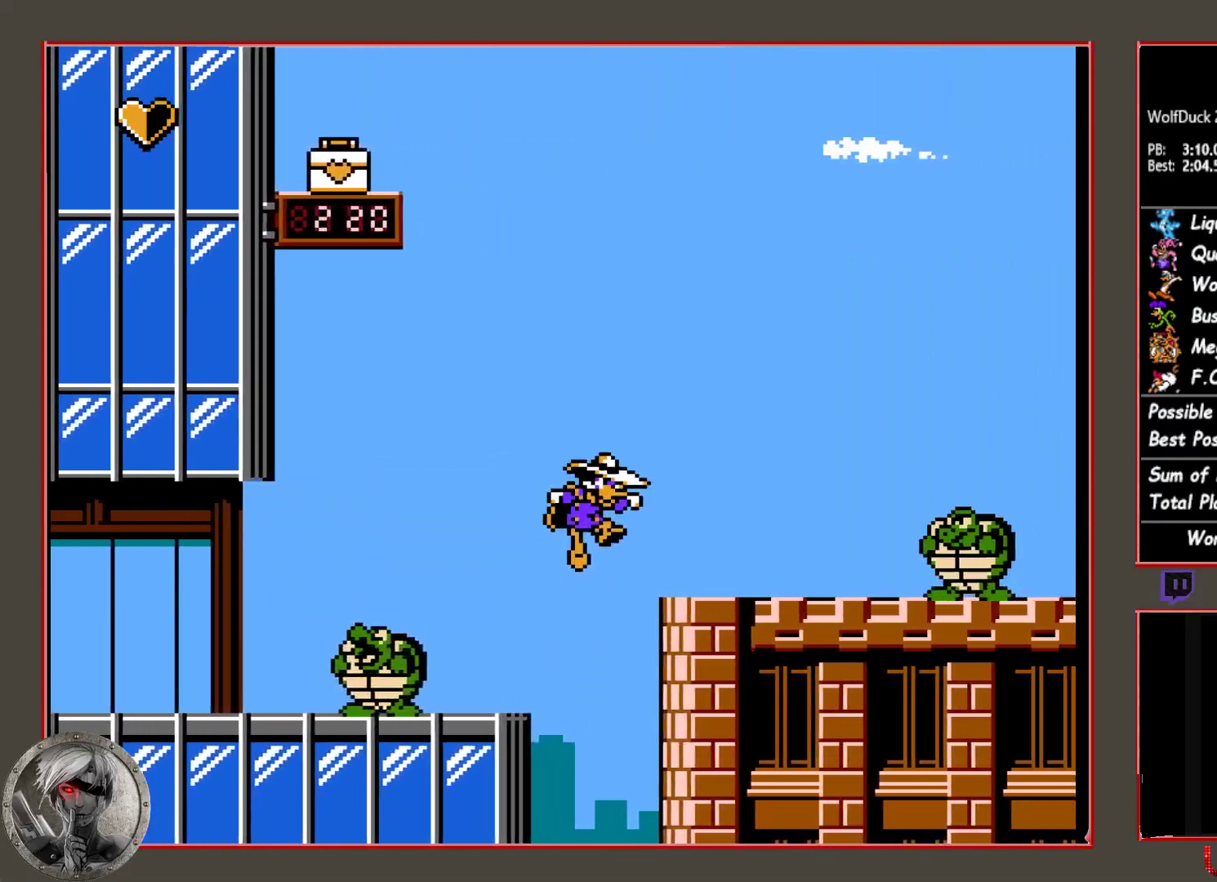
{"buttons": ["DPAD_RIGHT"], "button_events": [[67, "CIRCLE", "up"]]}
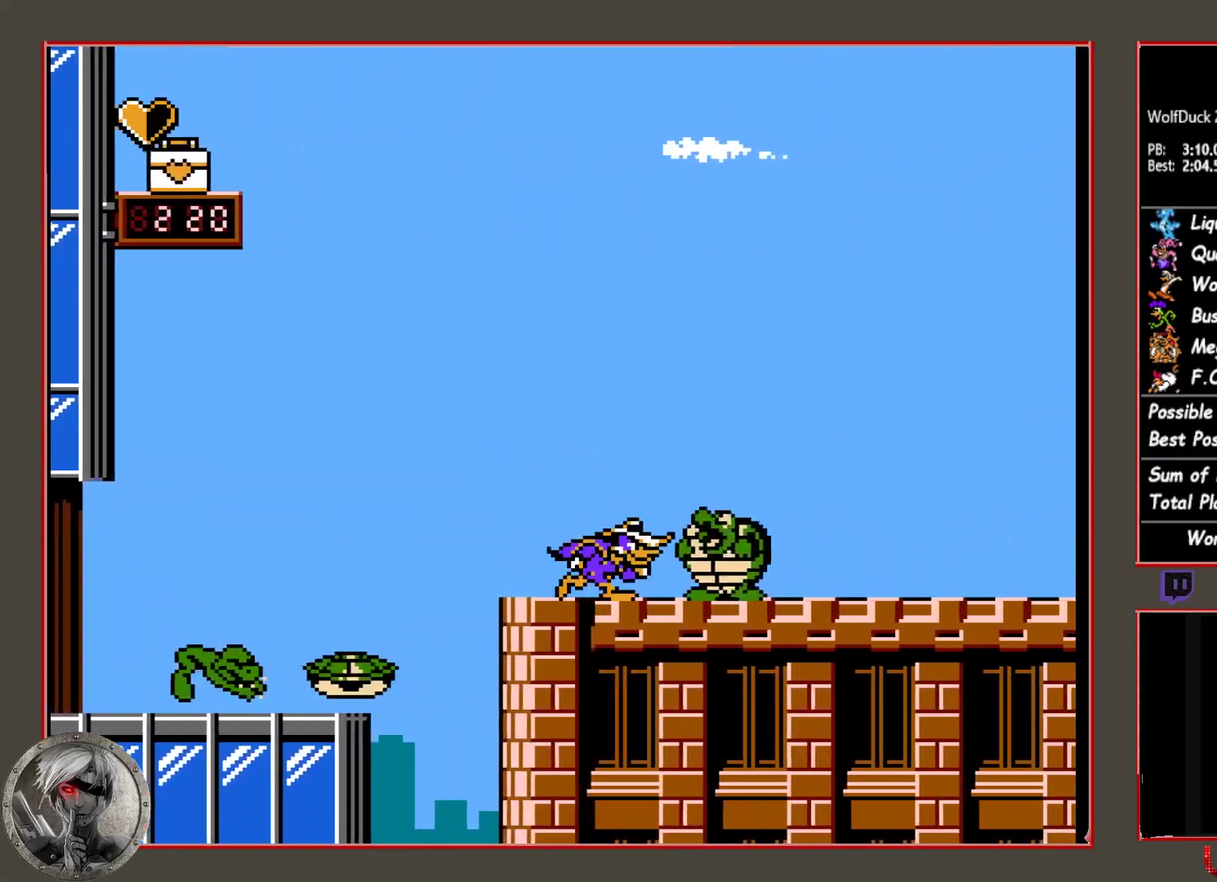
{"buttons": ["DPAD_RIGHT"], "button_events": [[17, "CIRCLE", "down"], [500, "CIRCLE", "up"]]}
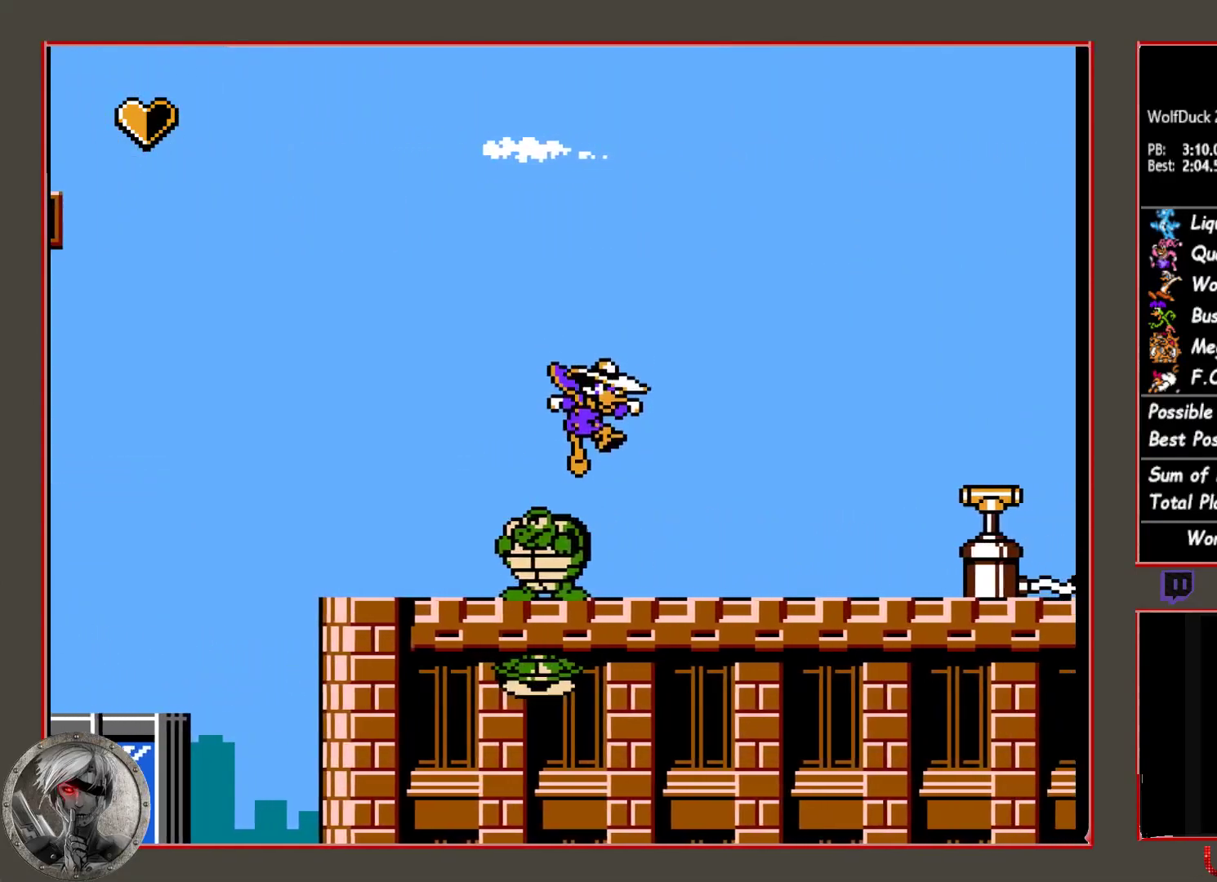
{"buttons": ["DPAD_RIGHT"], "button_events": []}
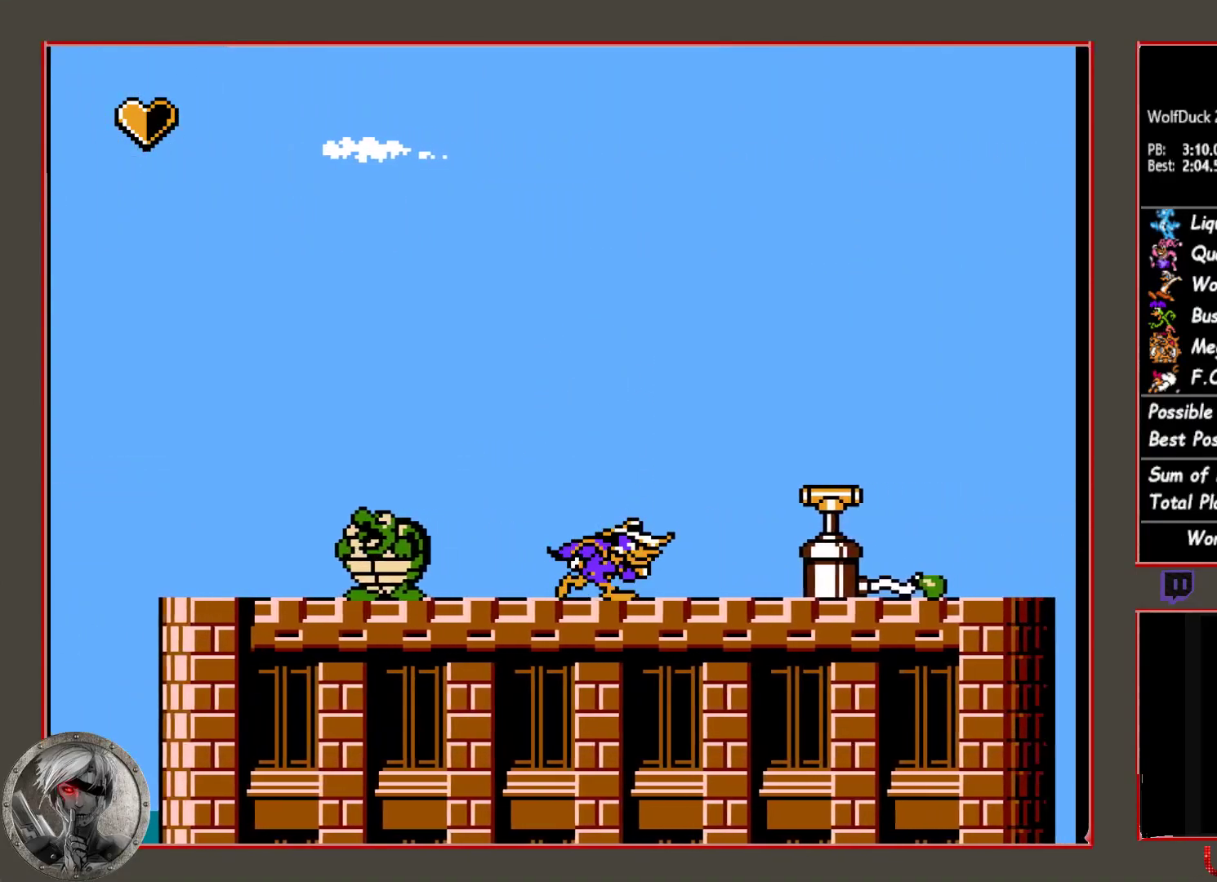
{"buttons": ["DPAD_RIGHT"], "button_events": [[150, "CIRCLE", "down"], [400, "CIRCLE", "up"]]}
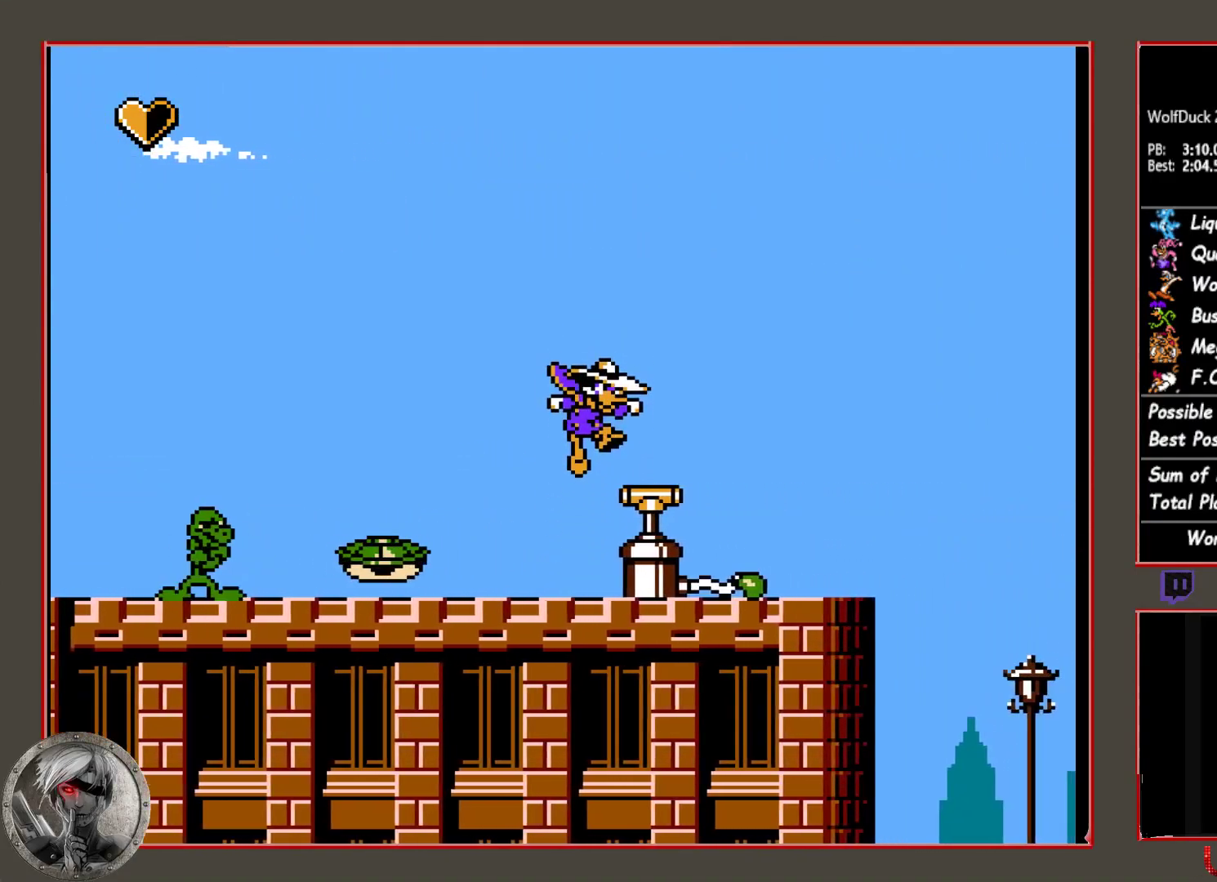
{"buttons": ["DPAD_RIGHT"], "button_events": [[200, "CIRCLE", "down"], [500, "CIRCLE", "up"]]}
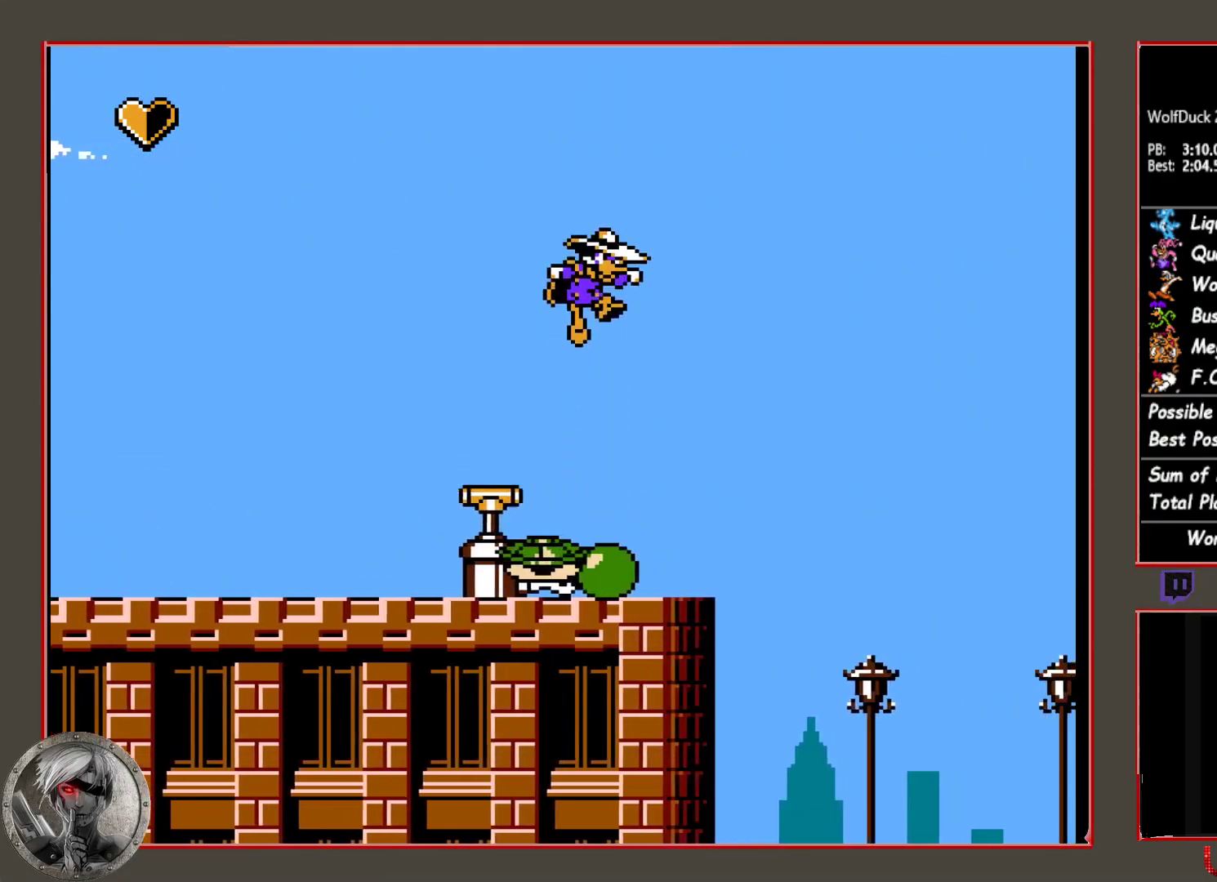
{"buttons": ["DPAD_RIGHT"], "button_events": [[150, "DPAD_RIGHT", "up"], [217, "DPAD_LEFT", "down"], [333, "DPAD_LEFT", "up"], [417, "DPAD_RIGHT", "down"]]}
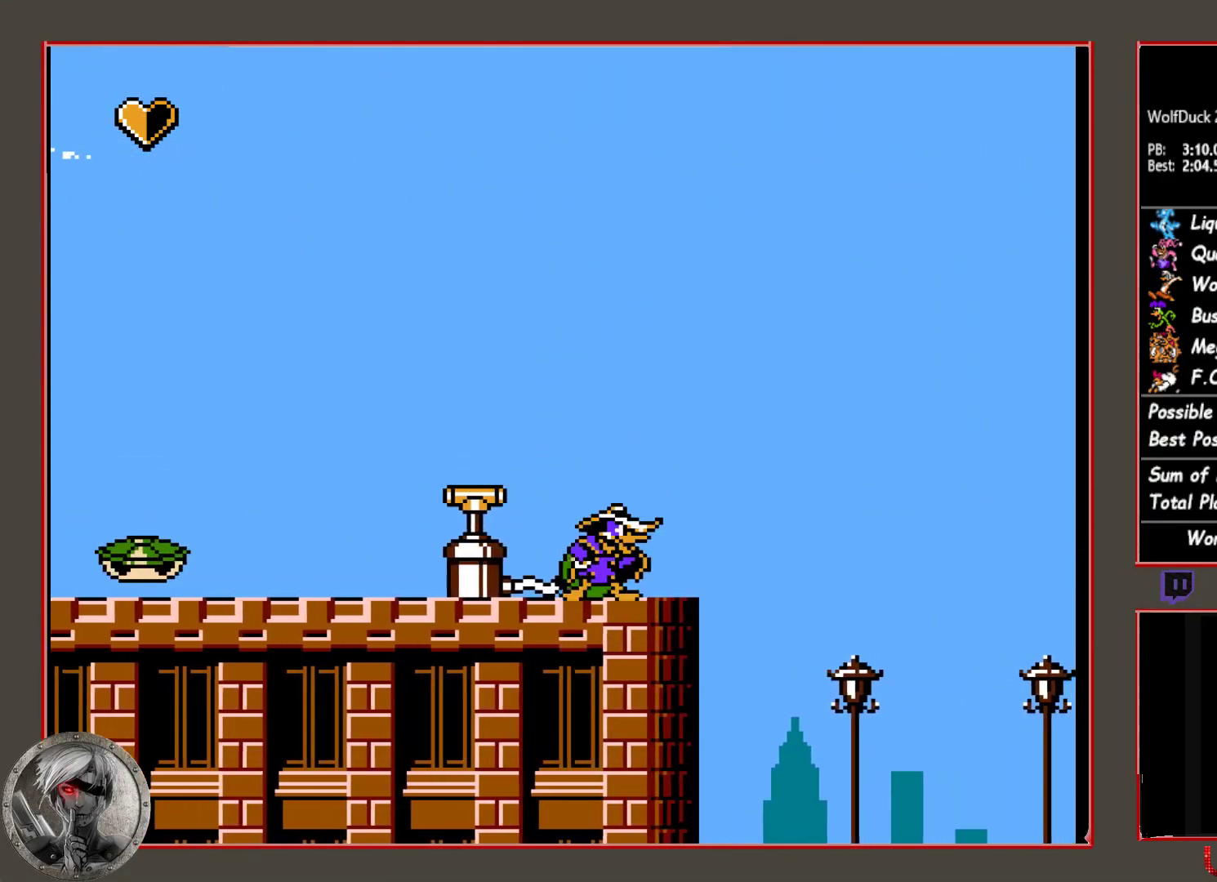
{"buttons": ["CIRCLE", "DPAD_RIGHT"], "button_events": [[333, "CIRCLE", "down"]]}
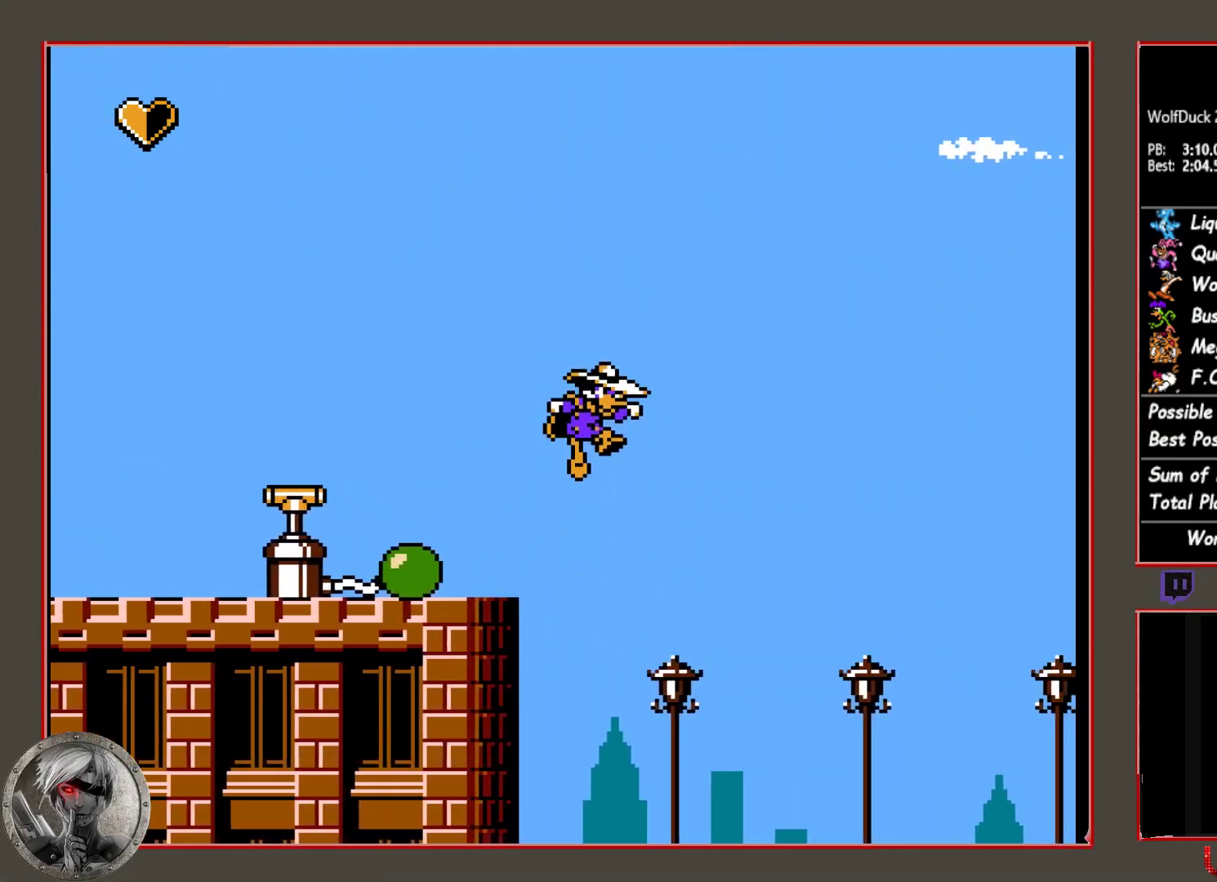
{"buttons": ["CIRCLE", "DPAD_RIGHT"], "button_events": []}
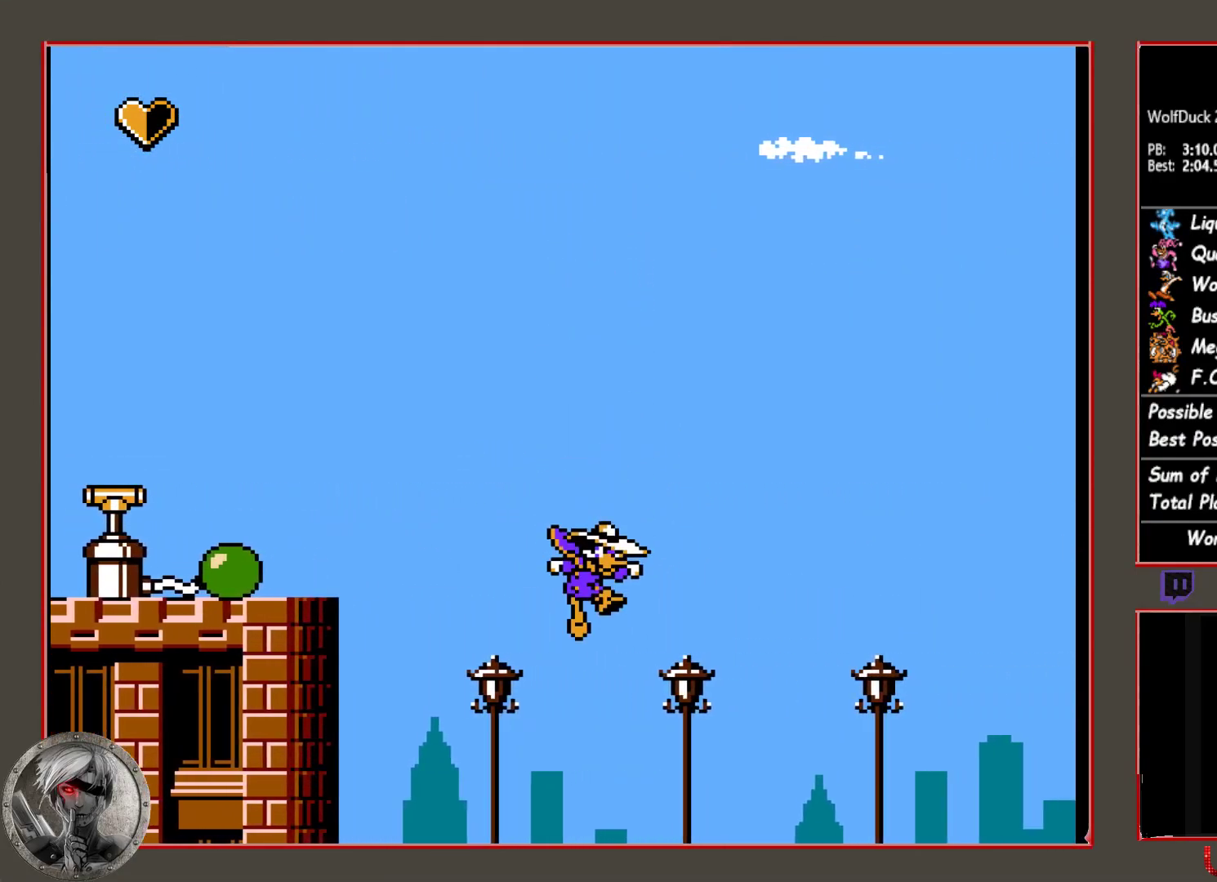
{"buttons": ["DPAD_RIGHT"], "button_events": [[83, "CIRCLE", "up"], [183, "CIRCLE", "down"], [500, "CIRCLE", "up"]]}